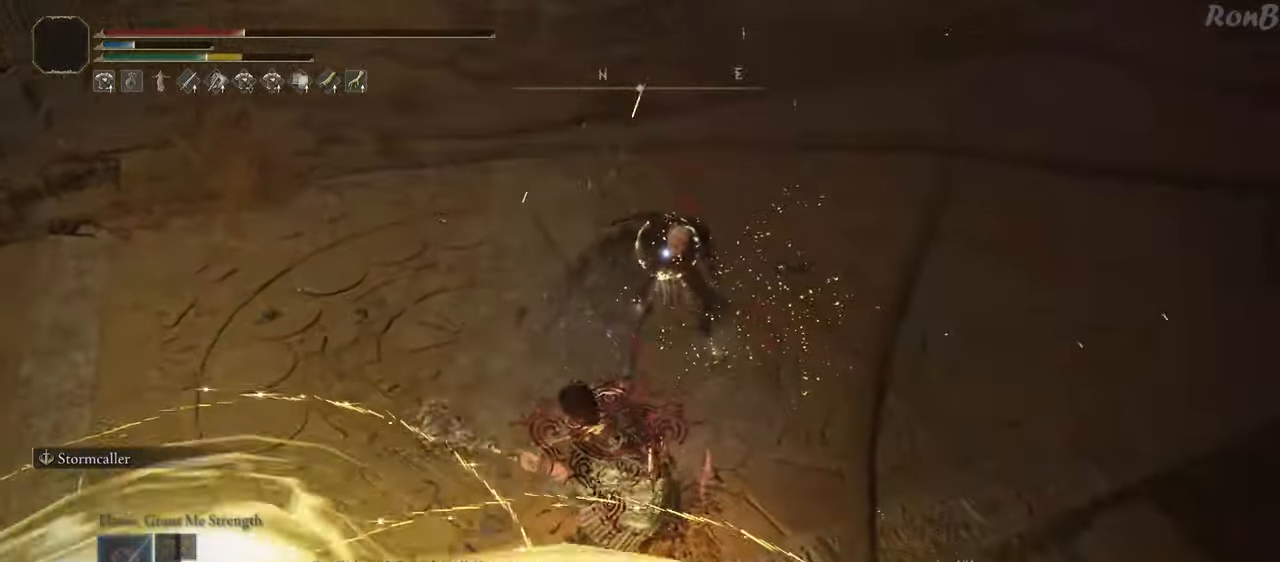
Gameplay with a controller (PlayStation layout); each line is a JSON object with the inputs held at the frame after it. "events" lists button and stick changes between this image and that frame as [ms after this image, input, new state], when the widget could be followed in between. Not read: R2.
{"buttons": [], "left_stick": "up", "right_stick": "center", "events": [[33, "DPAD_RIGHT", "down"], [50, "DPAD_RIGHT", "up"], [200, "DPAD_RIGHT", "down"], [217, "DPAD_RIGHT", "up"]]}
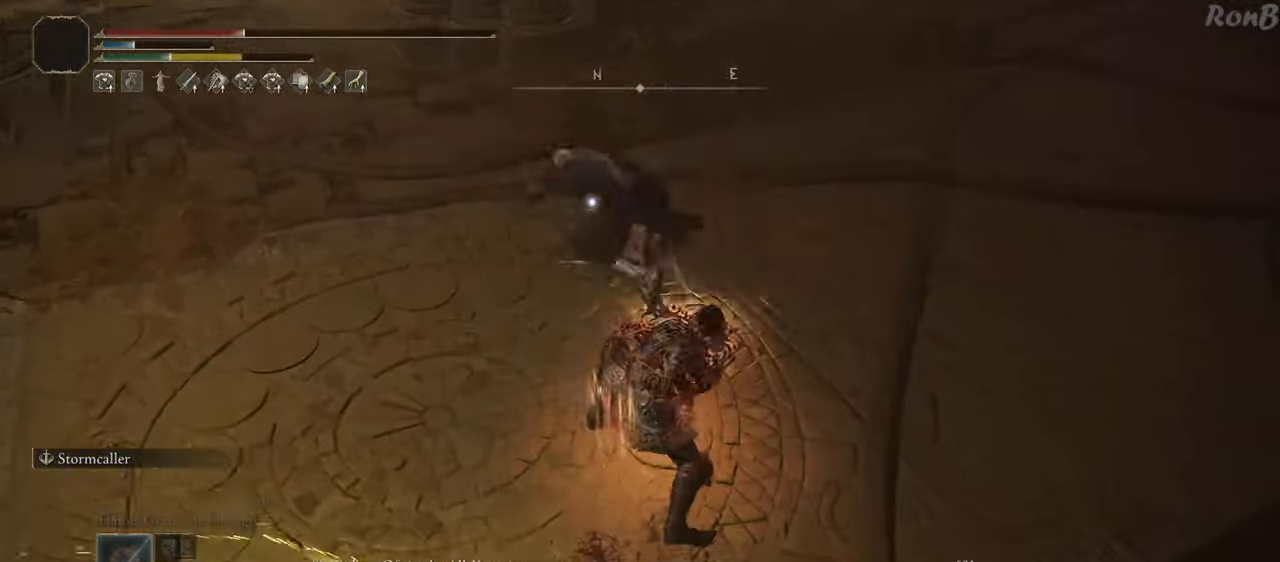
{"buttons": ["R1"], "left_stick": "down", "right_stick": "center"}
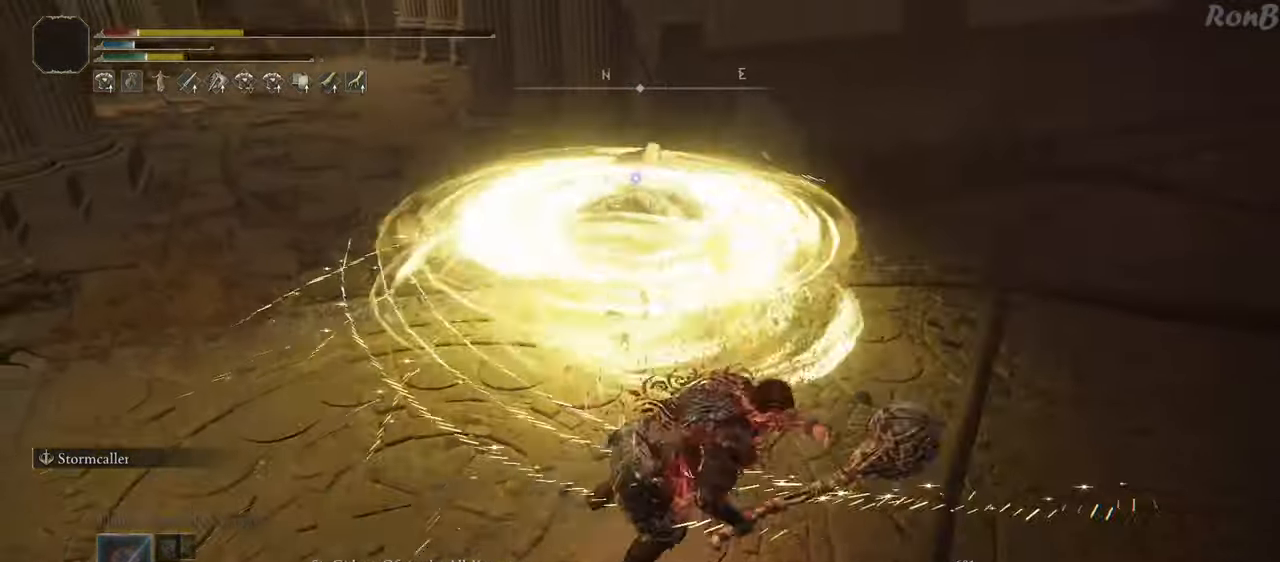
{"buttons": [], "left_stick": "down", "right_stick": "center", "events": [[17, "R1", "up"]]}
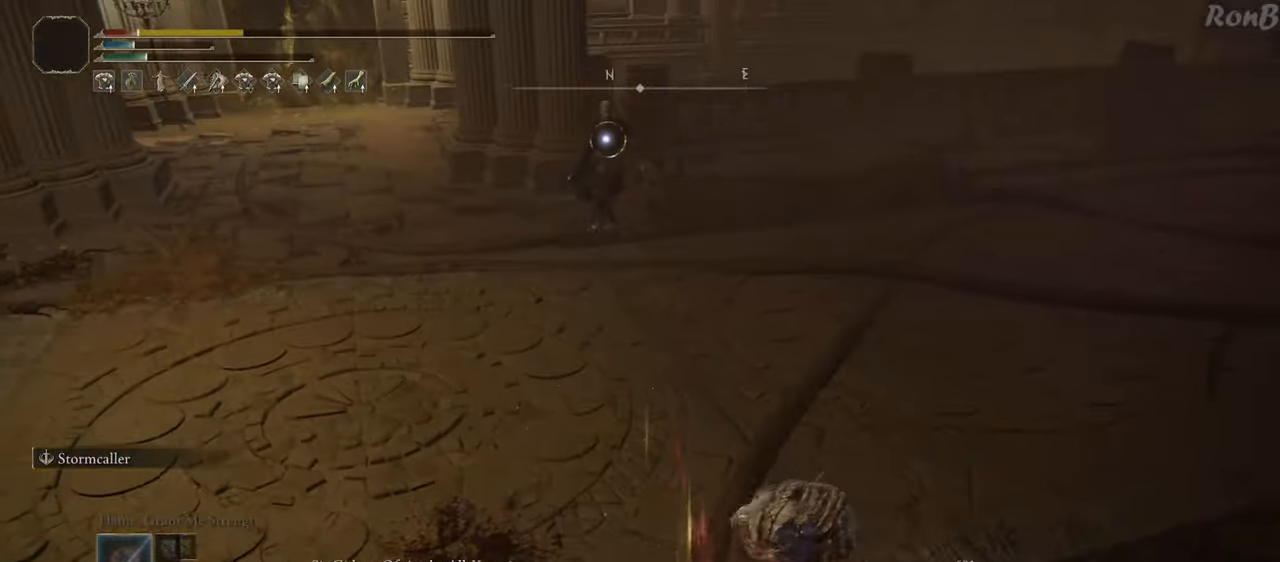
{"buttons": [], "left_stick": "down", "right_stick": "center", "events": [[400, "R3", "down"], [500, "R3", "up"]]}
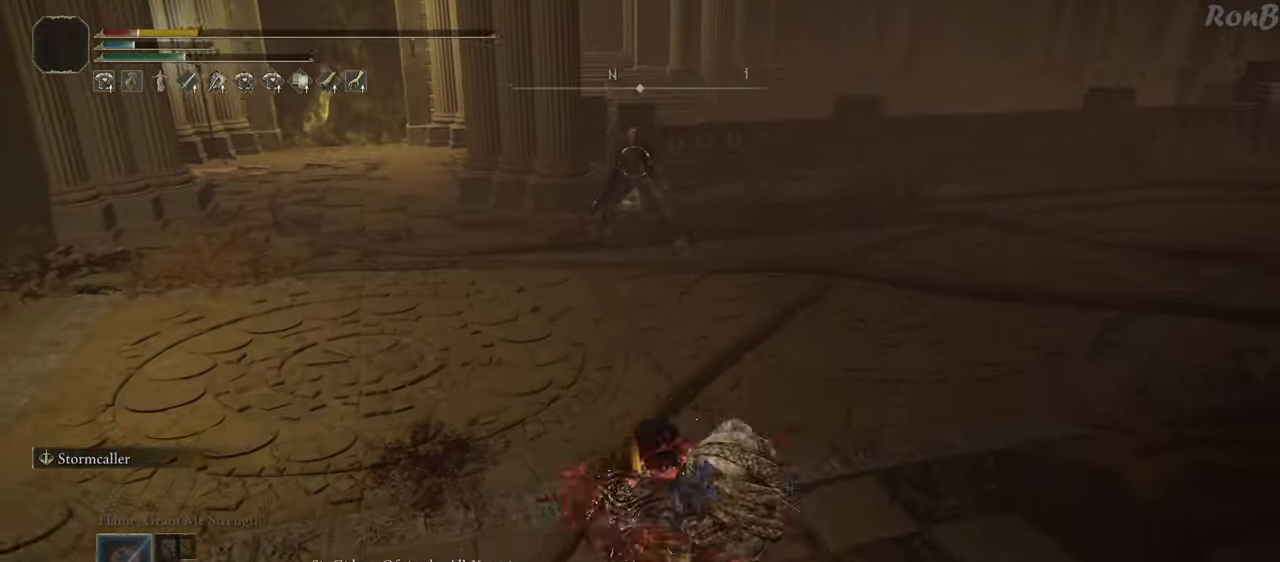
{"buttons": ["R1"], "left_stick": "right", "right_stick": "center", "events": [[100, "right_stick", "up-right"], [133, "left_stick", "down-right"], [333, "right_stick", "center"], [350, "R1", "down"], [450, "left_stick", "right"]]}
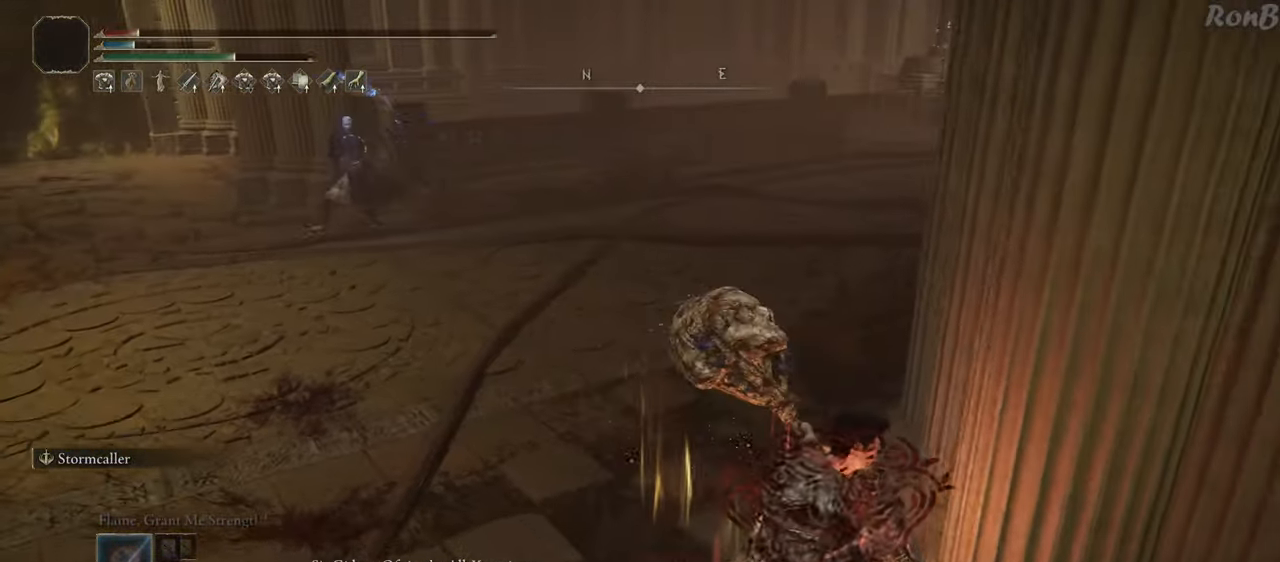
{"buttons": ["R1"], "left_stick": "right", "right_stick": "center", "events": [[83, "right_stick", "up-left"], [167, "left_stick", "down-right"], [283, "right_stick", "center"], [450, "left_stick", "right"]]}
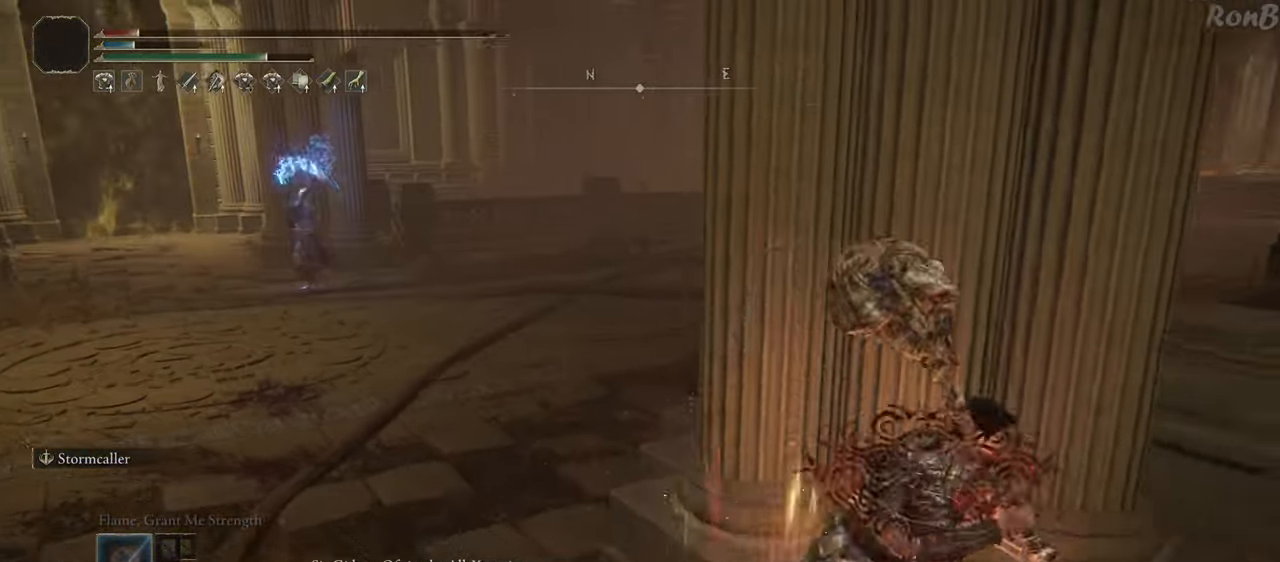
{"buttons": [], "left_stick": "up-right", "right_stick": "left", "events": [[83, "SQUARE", "down"], [167, "SQUARE", "up"], [167, "left_stick", "up-right"], [233, "SQUARE", "down"], [250, "SQUARE", "up"], [300, "R1", "up"], [450, "right_stick", "left"]]}
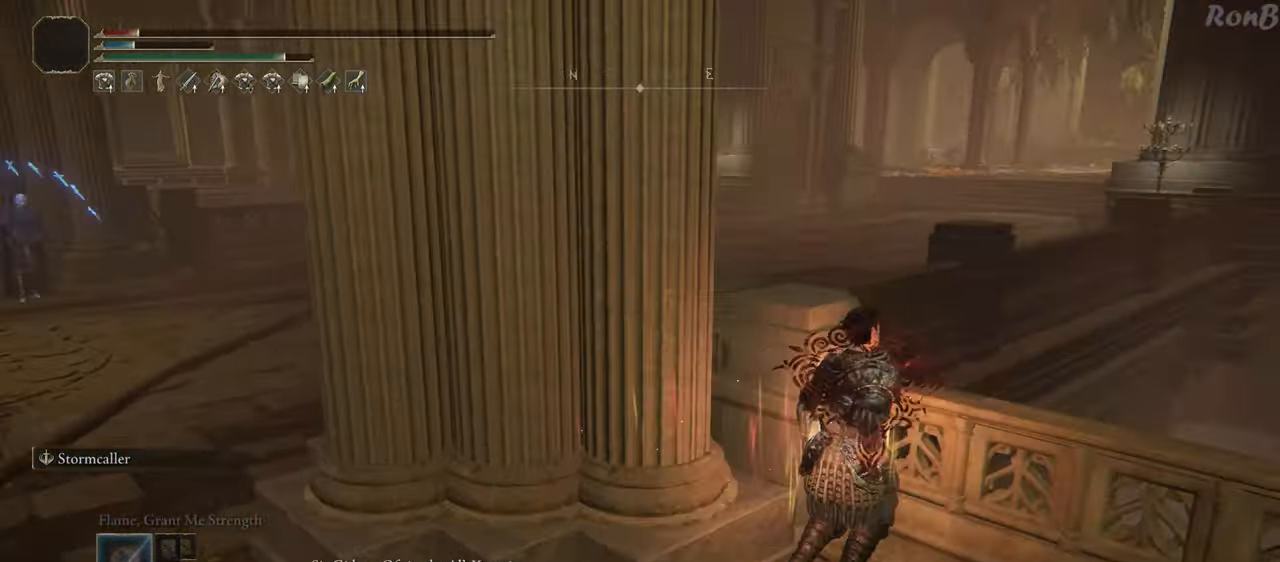
{"buttons": [], "left_stick": "center", "right_stick": "center", "events": [[217, "left_stick", "center"], [333, "right_stick", "center"]]}
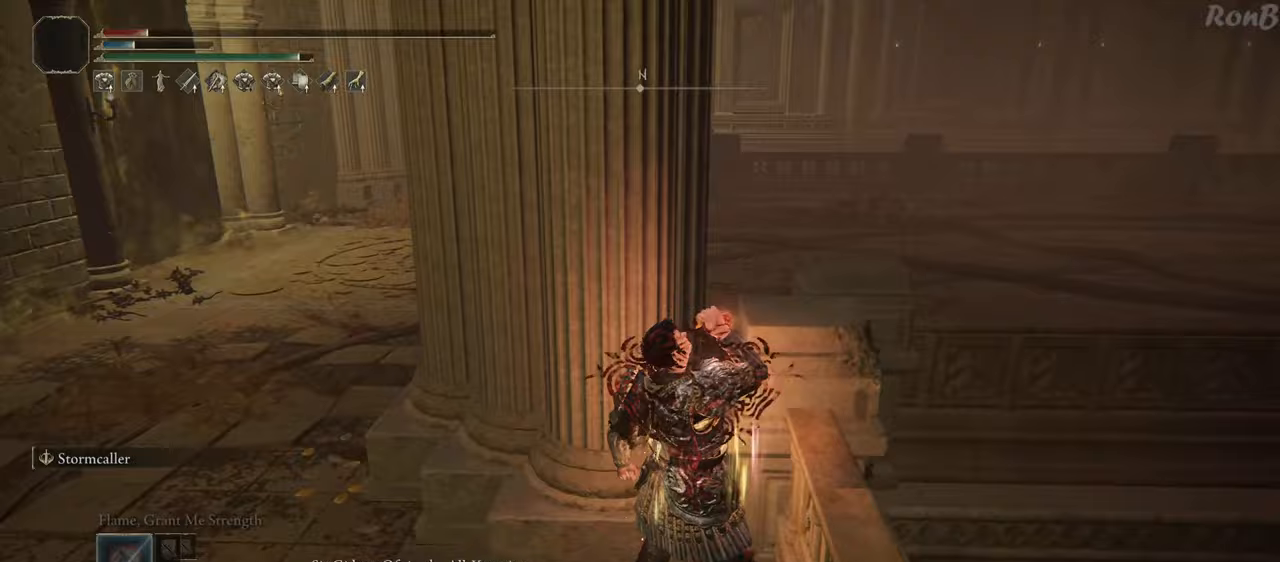
{"buttons": [], "left_stick": "center", "right_stick": "center", "events": [[350, "SQUARE", "down"], [483, "SQUARE", "up"]]}
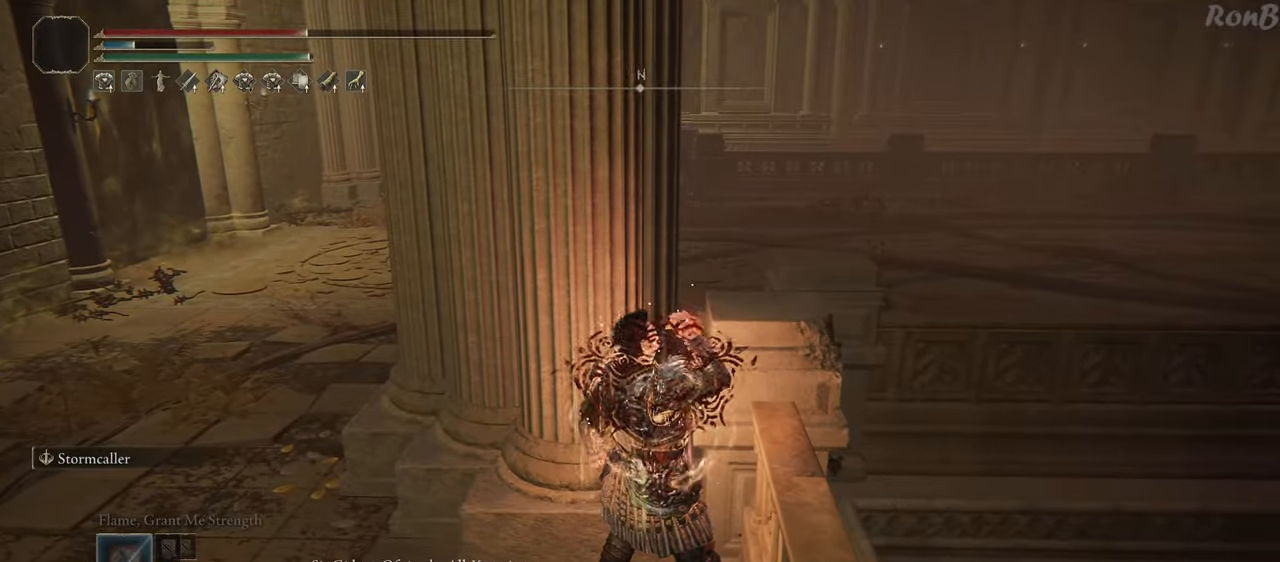
{"buttons": [], "left_stick": "left", "right_stick": "up-right", "events": [[433, "left_stick", "left"], [483, "right_stick", "up-right"]]}
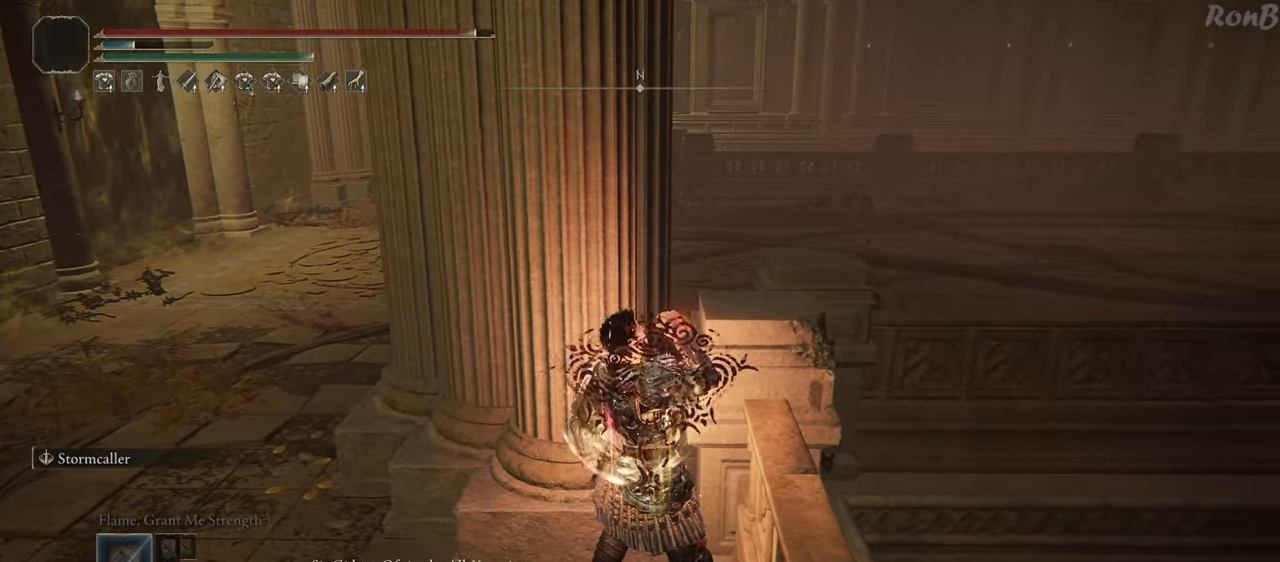
{"buttons": [], "left_stick": "down-left", "right_stick": "center", "events": [[200, "left_stick", "down-left"], [483, "right_stick", "center"]]}
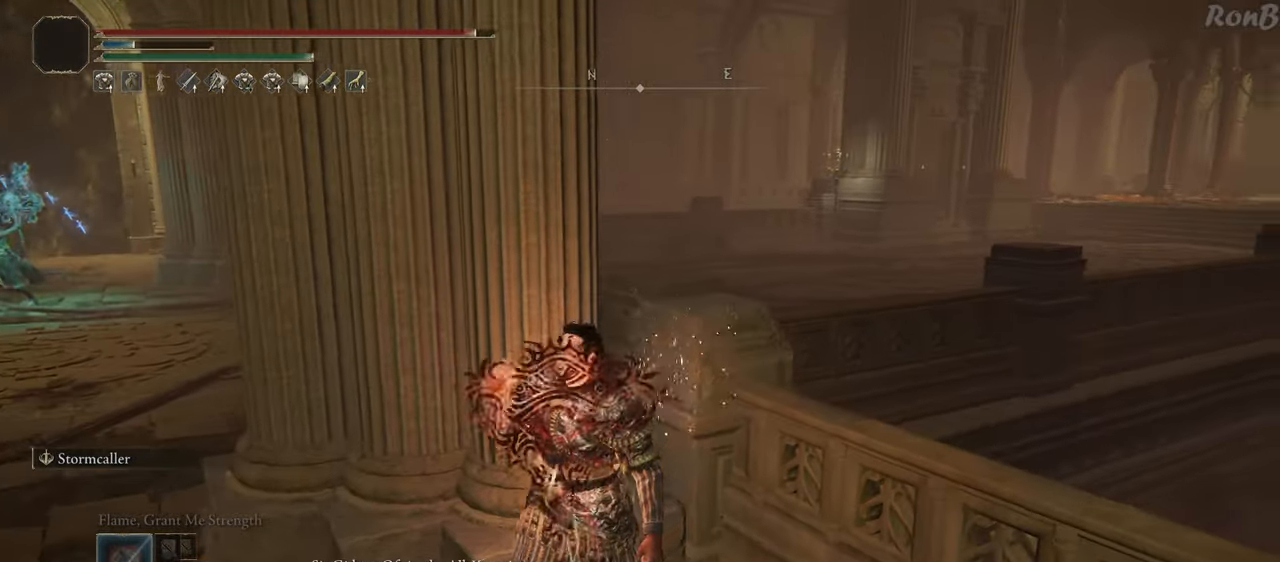
{"buttons": [], "left_stick": "up", "right_stick": "center", "events": [[83, "right_stick", "left"], [217, "left_stick", "down-right"], [367, "left_stick", "up-right"], [400, "right_stick", "center"], [467, "left_stick", "up"]]}
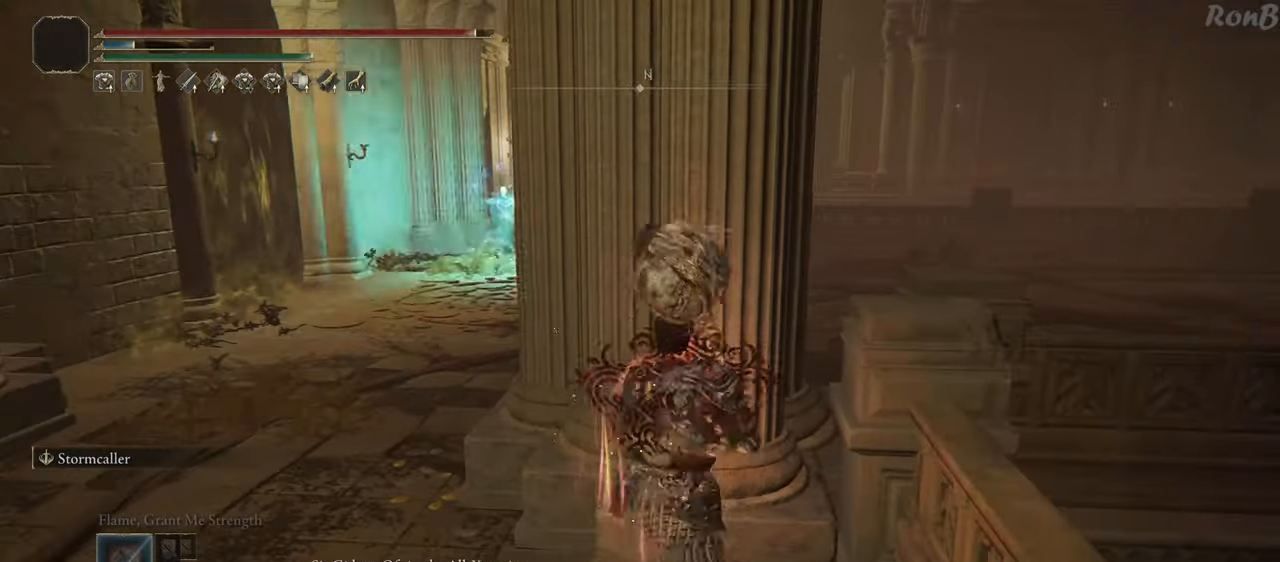
{"buttons": [], "left_stick": "center", "right_stick": "center", "events": [[83, "left_stick", "center"]]}
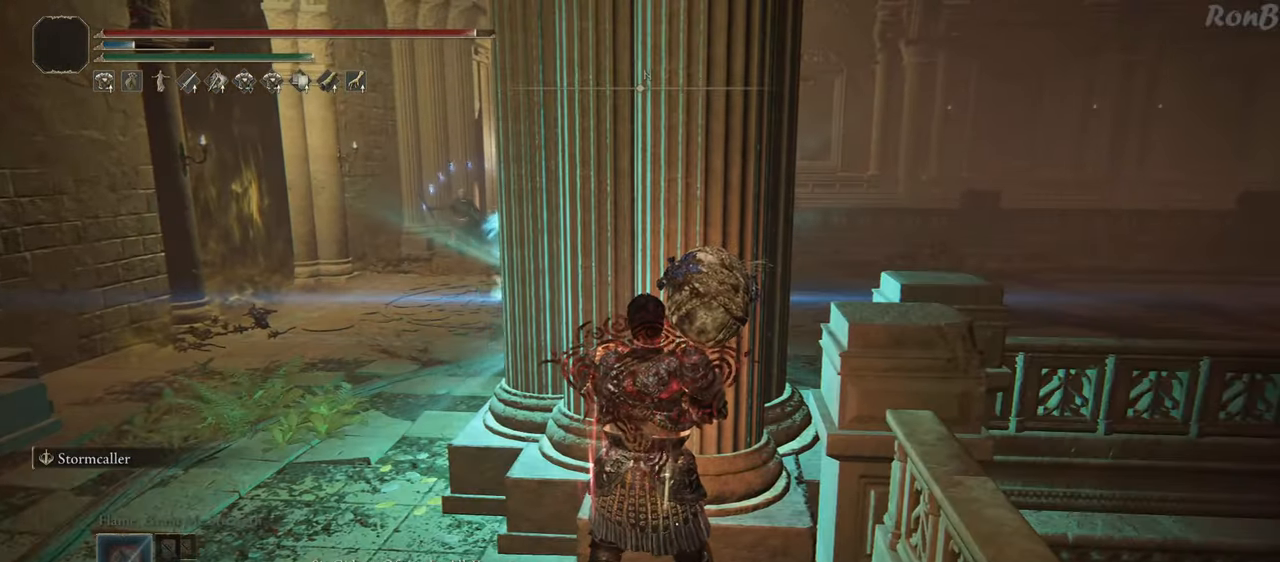
{"buttons": [], "left_stick": "left", "right_stick": "center", "events": [[367, "left_stick", "left"]]}
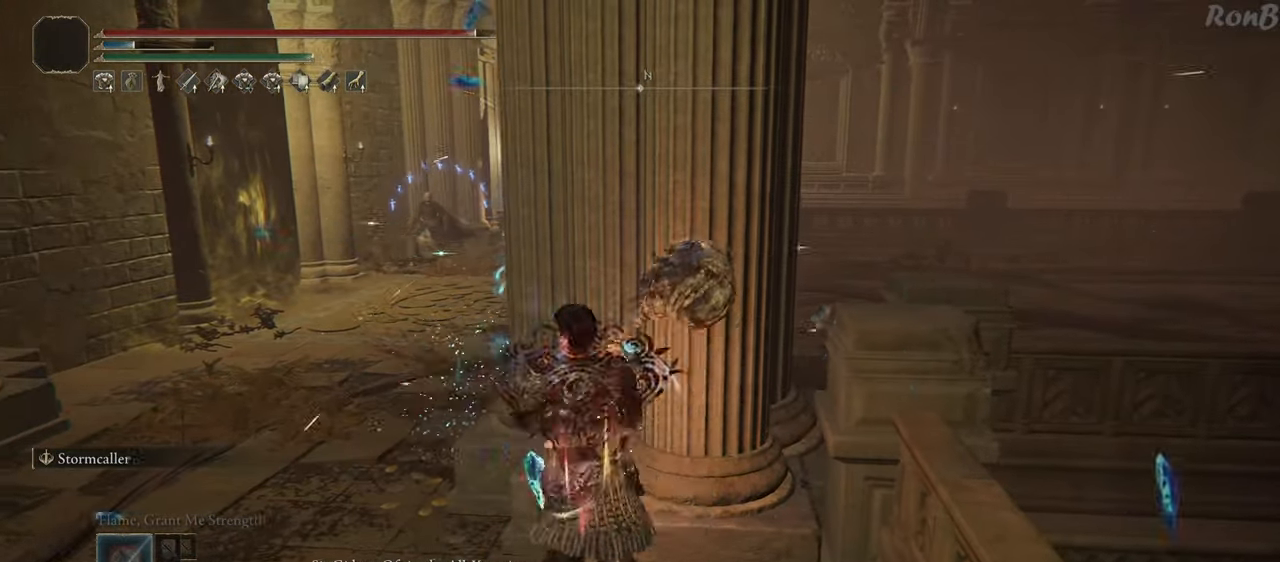
{"buttons": [], "left_stick": "up", "right_stick": "center", "events": [[233, "R3", "down"], [283, "left_stick", "up-left"], [300, "R3", "up"], [417, "left_stick", "up"]]}
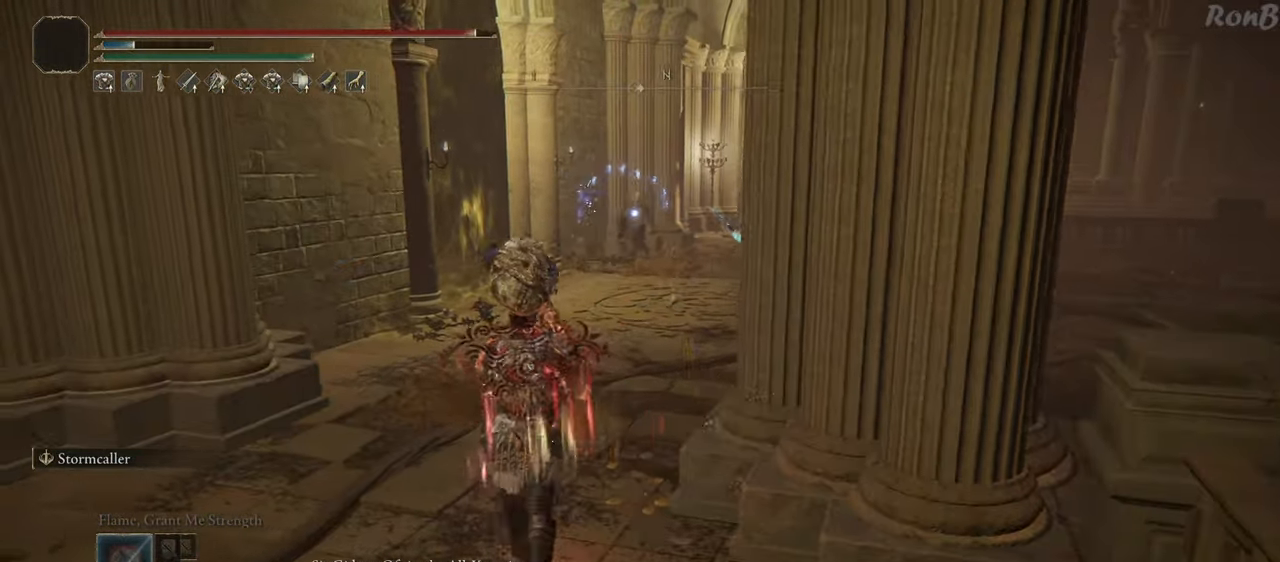
{"buttons": ["R1"], "left_stick": "up-right", "right_stick": "center", "events": [[133, "R1", "down"], [483, "left_stick", "up-right"]]}
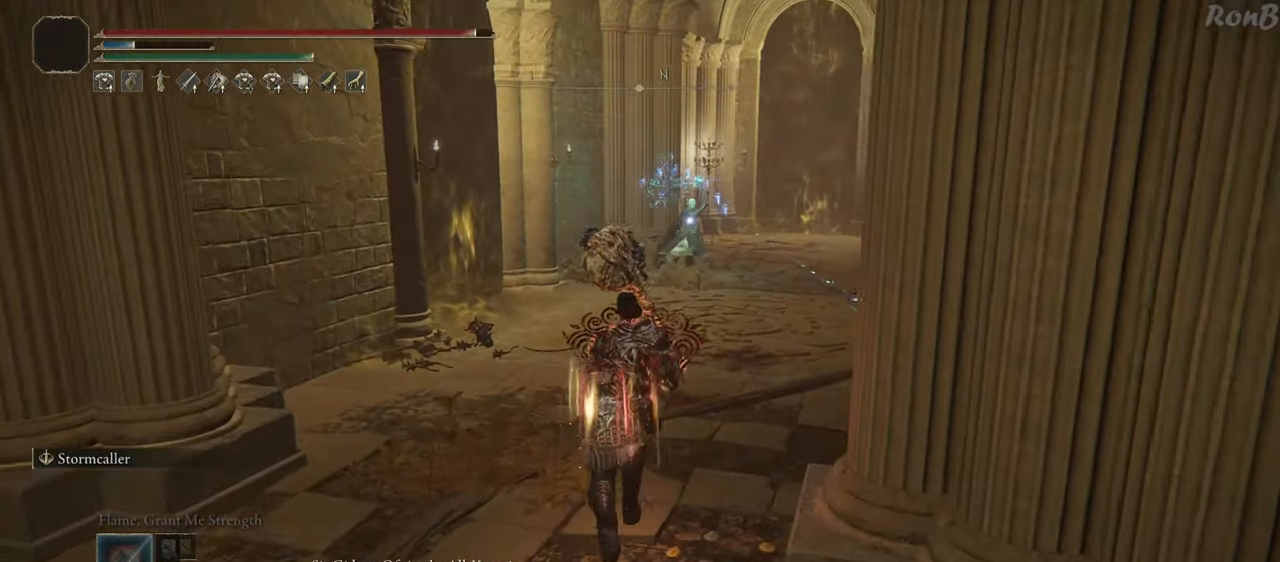
{"buttons": [], "left_stick": "up-right", "right_stick": "center", "events": [[267, "R1", "up"], [350, "R1", "down"], [483, "R1", "up"]]}
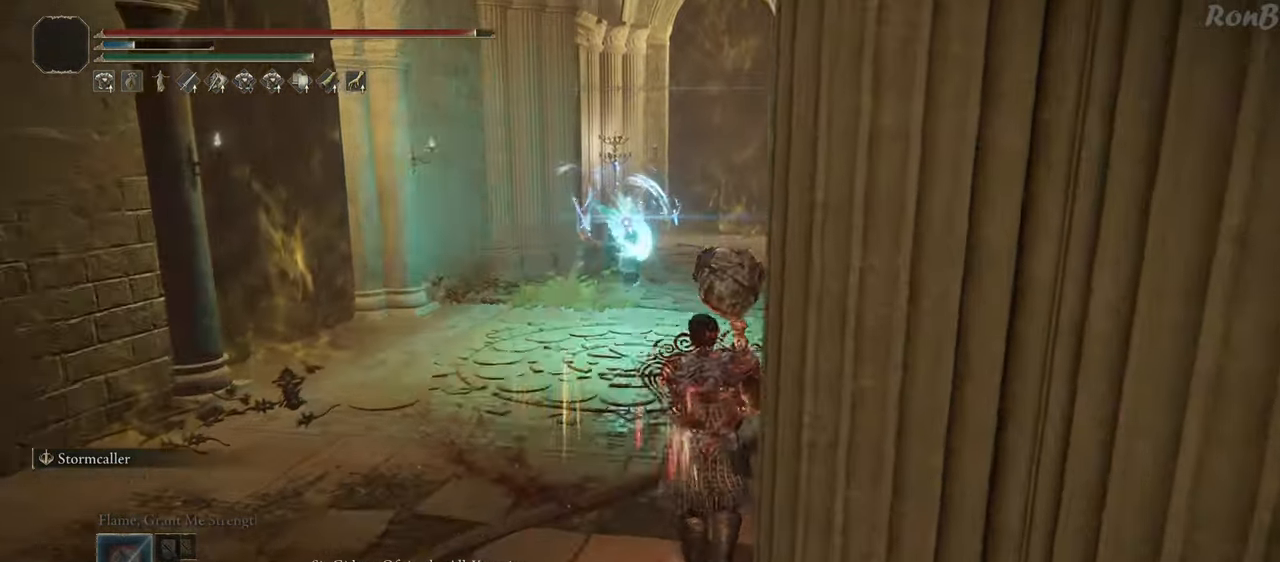
{"buttons": [], "left_stick": "up-right", "right_stick": "center", "events": [[133, "left_stick", "right"], [400, "left_stick", "up-right"]]}
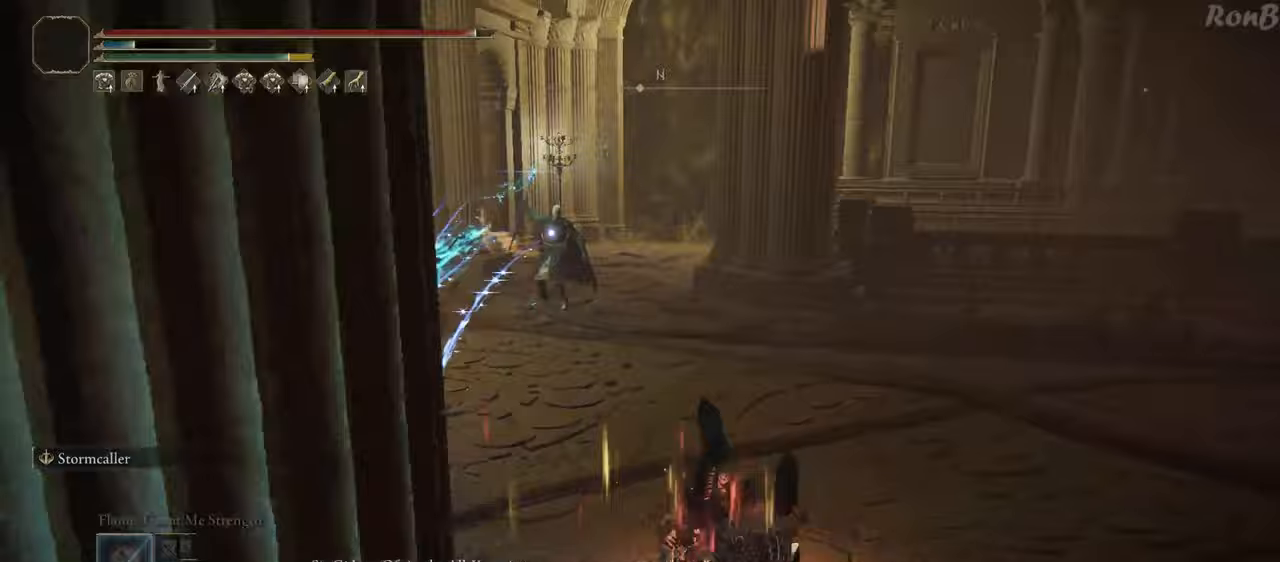
{"buttons": [], "left_stick": "right", "right_stick": "center", "events": [[167, "left_stick", "up"], [333, "R1", "down"], [350, "left_stick", "right"], [433, "R1", "up"]]}